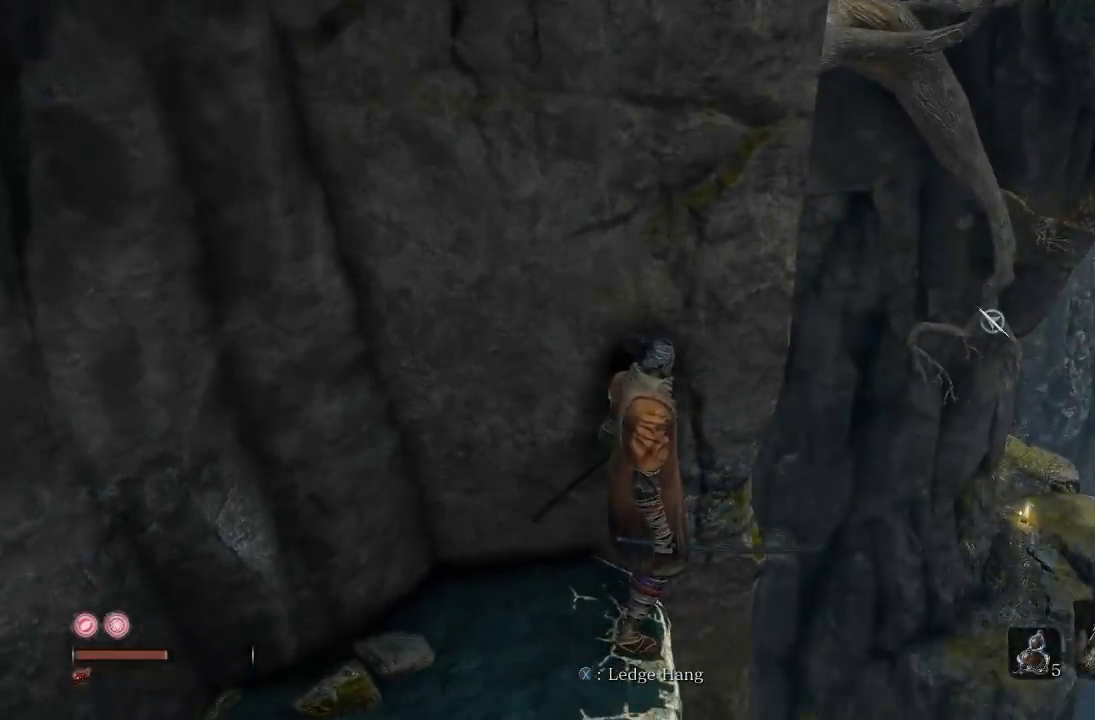
Gameplay with a controller (Xbox layout); each line is a JSON object with the inputs held at the frame after it. "events" lists button and stick changes between this image and that frame as [ms after this image, input, new state], when the widget could be followed in between.
{"buttons": [], "left_stick": "center", "right_stick": "down-left", "events": [[117, "right_stick", "down"], [467, "right_stick", "down-left"]]}
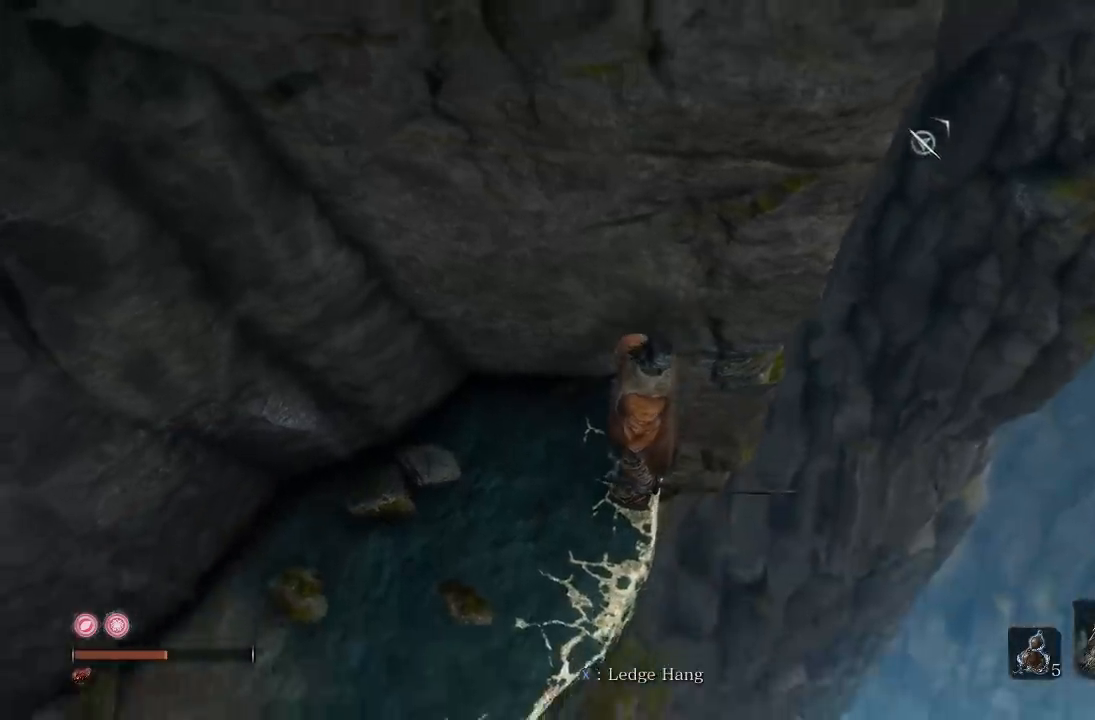
{"buttons": [], "left_stick": "center", "right_stick": "down-left", "events": []}
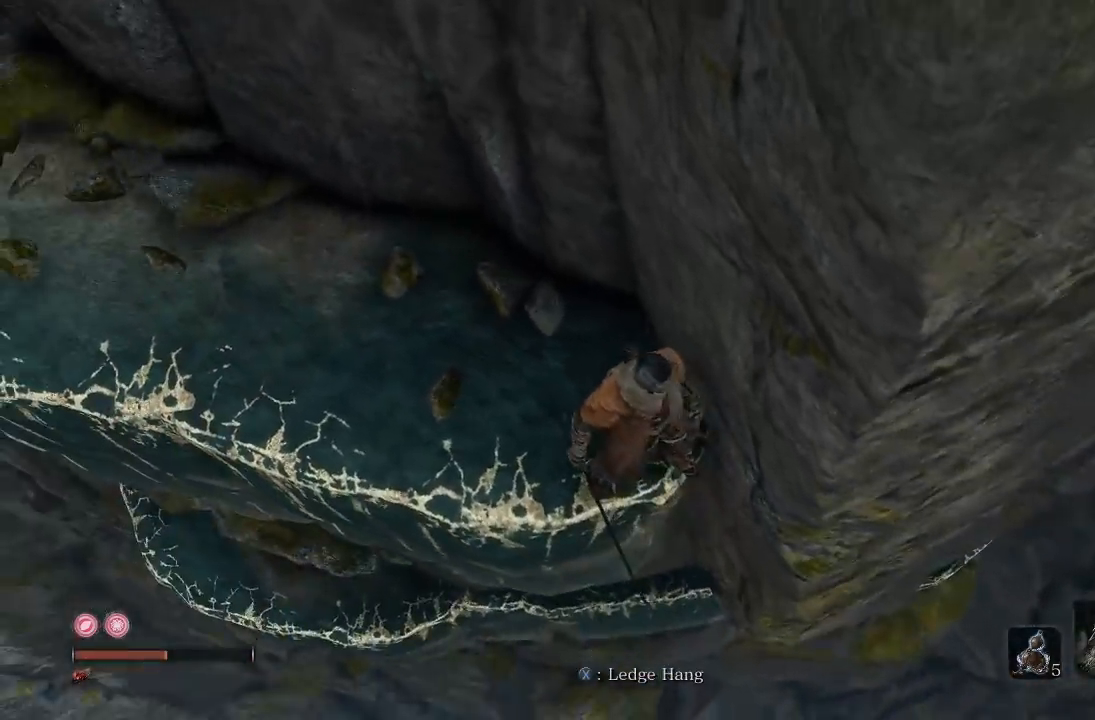
{"buttons": [], "left_stick": "up-left", "right_stick": "right", "events": [[17, "right_stick", "center"], [217, "left_stick", "up-left"], [400, "right_stick", "right"]]}
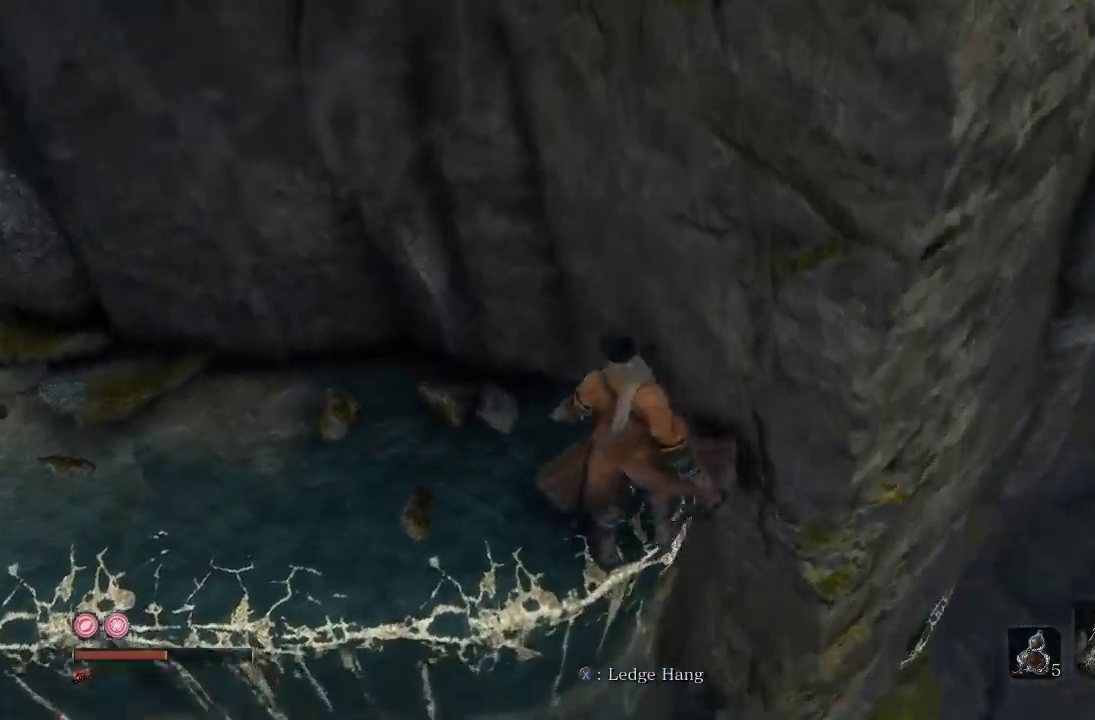
{"buttons": [], "left_stick": "down-left", "right_stick": "center", "events": [[200, "left_stick", "left"], [250, "right_stick", "center"], [450, "left_stick", "down-left"]]}
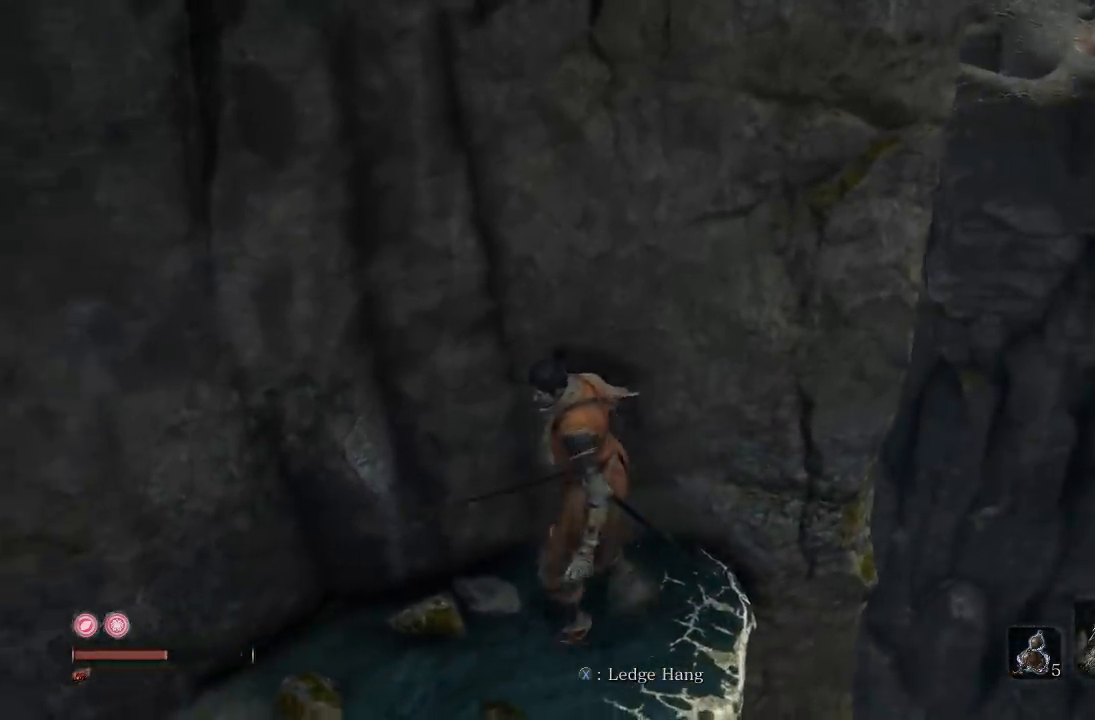
{"buttons": [], "left_stick": "down", "right_stick": "down-left", "events": [[83, "right_stick", "right"], [150, "left_stick", "down"], [333, "right_stick", "down-left"]]}
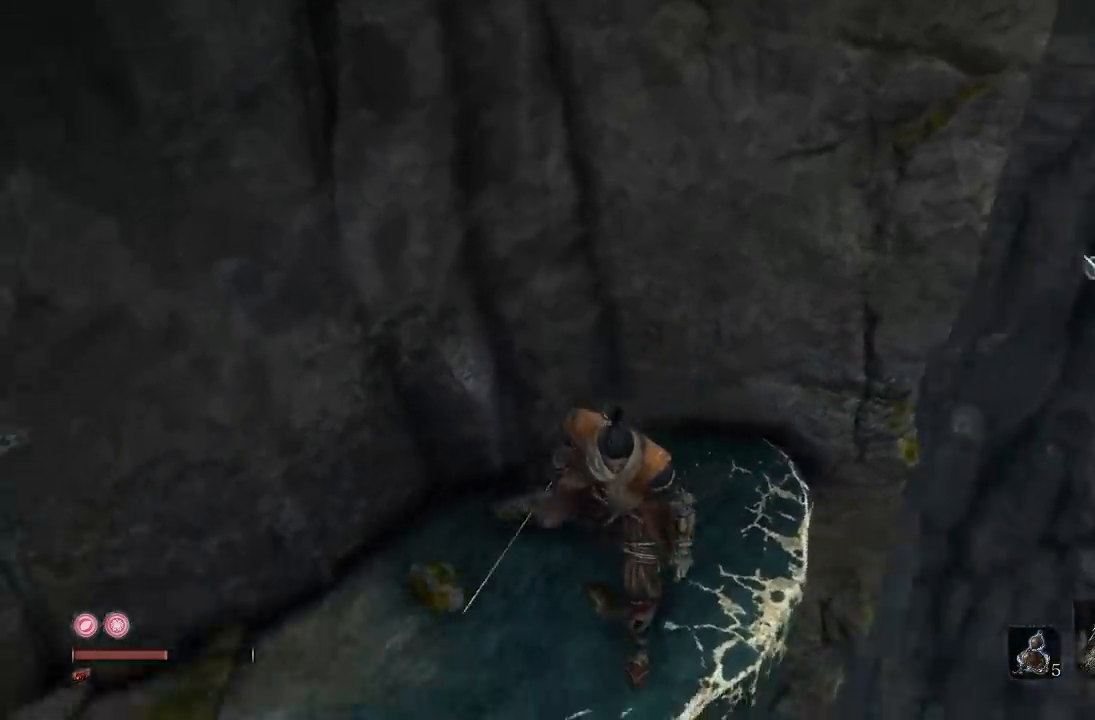
{"buttons": [], "left_stick": "center", "right_stick": "center", "events": [[67, "right_stick", "center"], [217, "left_stick", "center"]]}
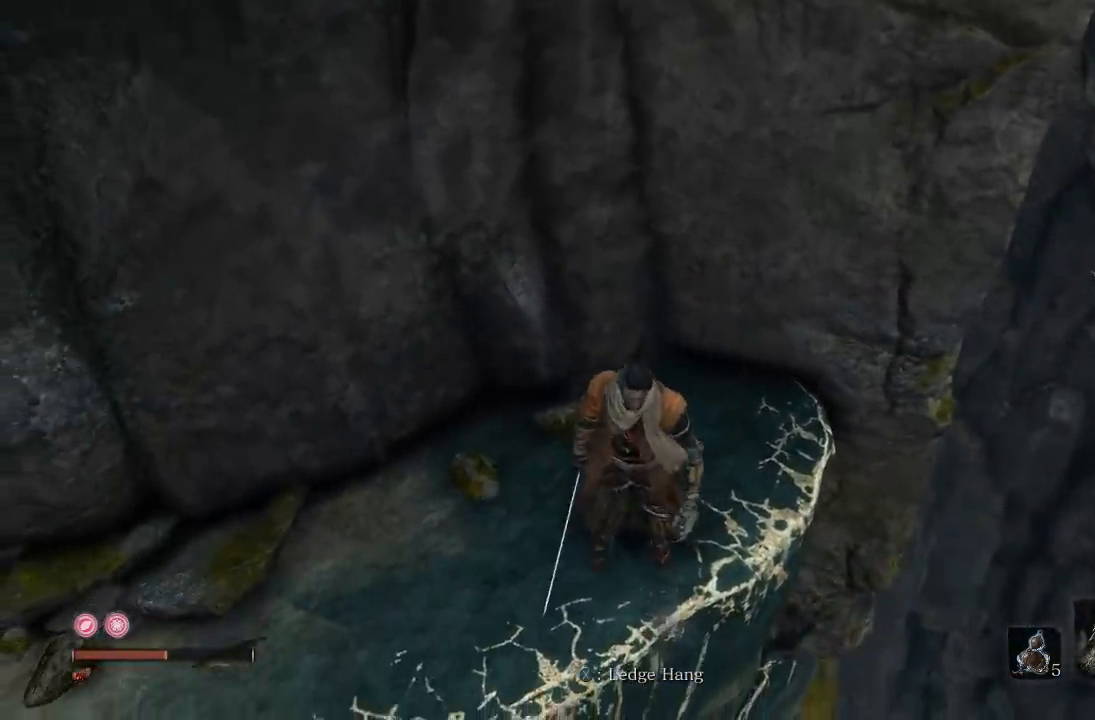
{"buttons": [], "left_stick": "center", "right_stick": "center", "events": [[217, "X", "down"], [333, "X", "up"]]}
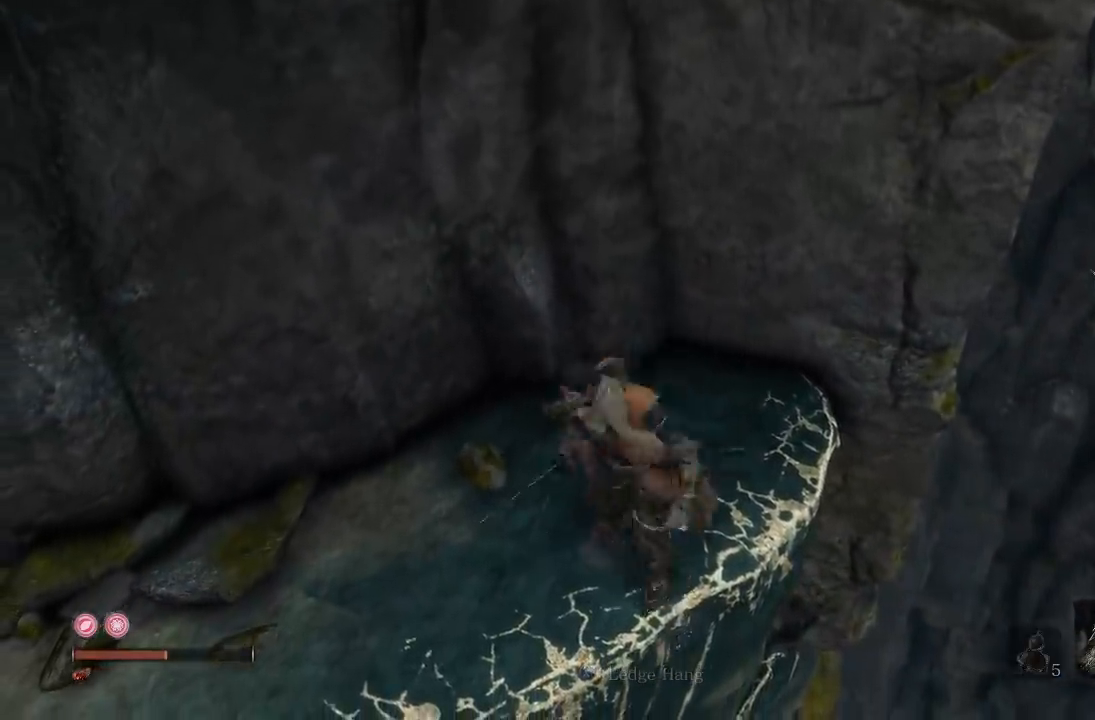
{"buttons": [], "left_stick": "center", "right_stick": "right", "events": [[467, "right_stick", "right"]]}
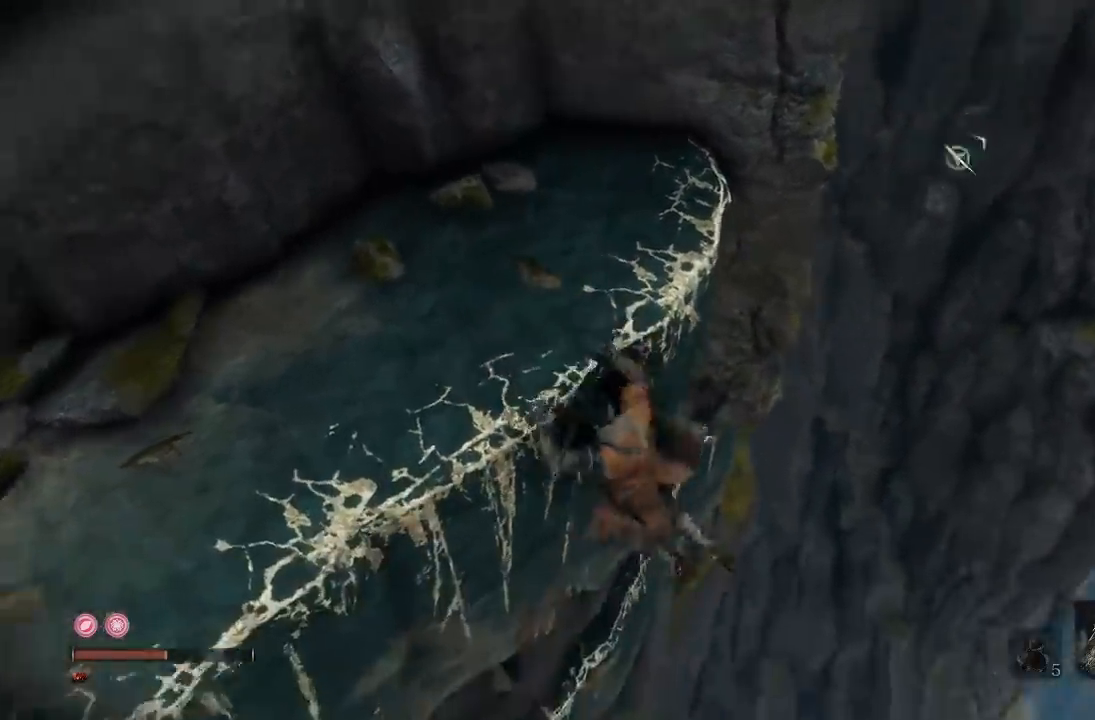
{"buttons": [], "left_stick": "center", "right_stick": "center", "events": [[200, "right_stick", "center"]]}
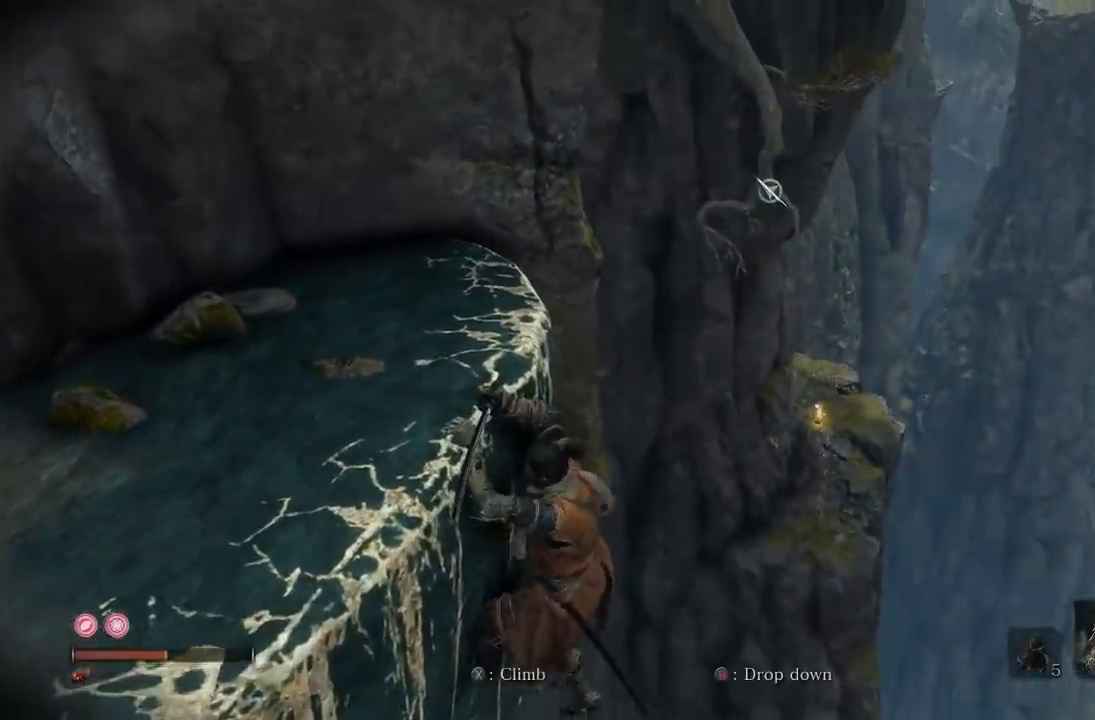
{"buttons": [], "left_stick": "up-right", "right_stick": "left", "events": [[117, "right_stick", "left"], [133, "left_stick", "up-right"], [317, "right_stick", "center"], [433, "right_stick", "left"]]}
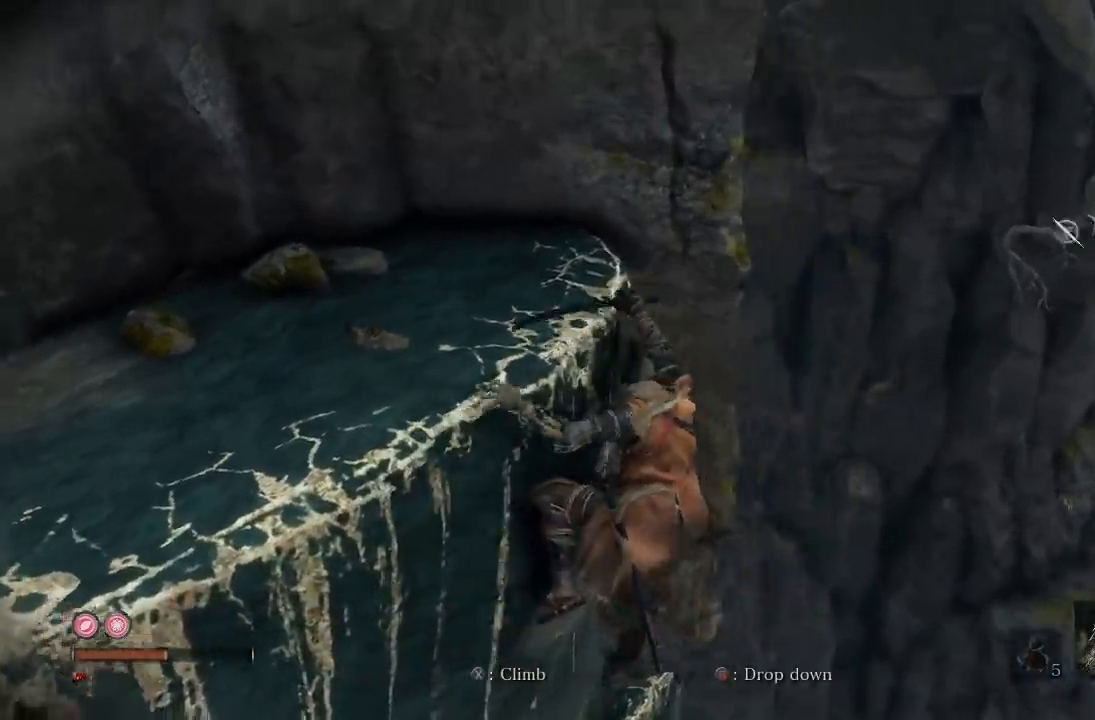
{"buttons": [], "left_stick": "down-left", "right_stick": "down", "events": [[117, "left_stick", "center"], [233, "right_stick", "center"], [317, "left_stick", "down-left"], [367, "right_stick", "down"]]}
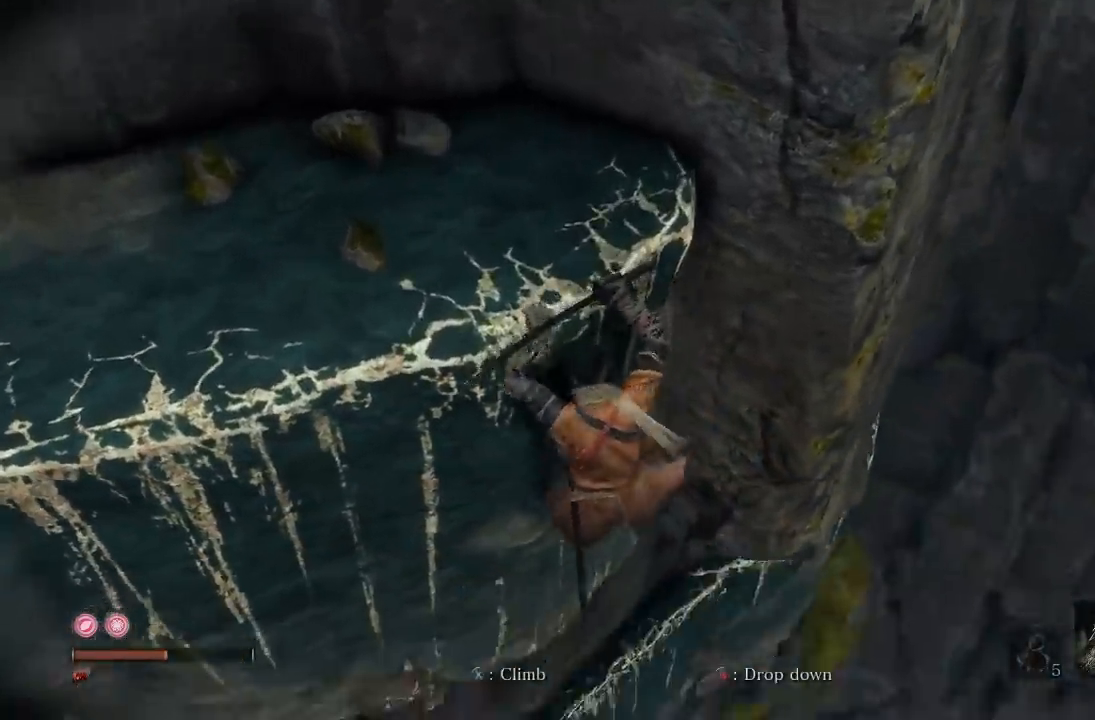
{"buttons": [], "left_stick": "center", "right_stick": "center", "events": [[83, "left_stick", "center"], [133, "right_stick", "center"]]}
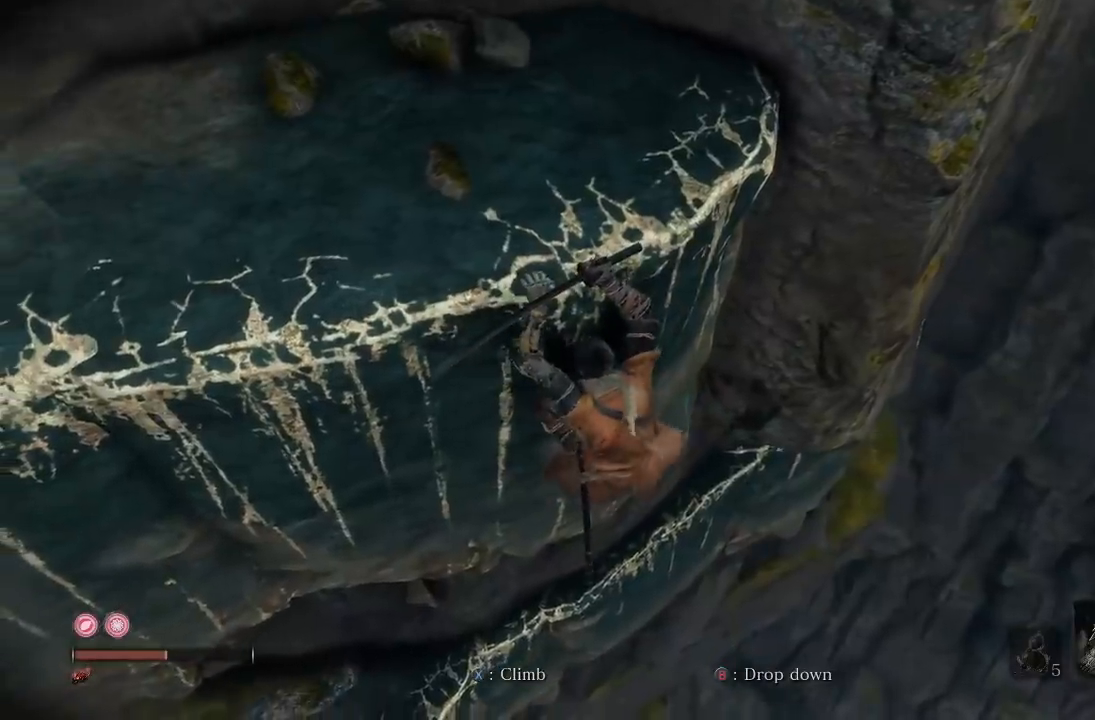
{"buttons": [], "left_stick": "center", "right_stick": "center", "events": []}
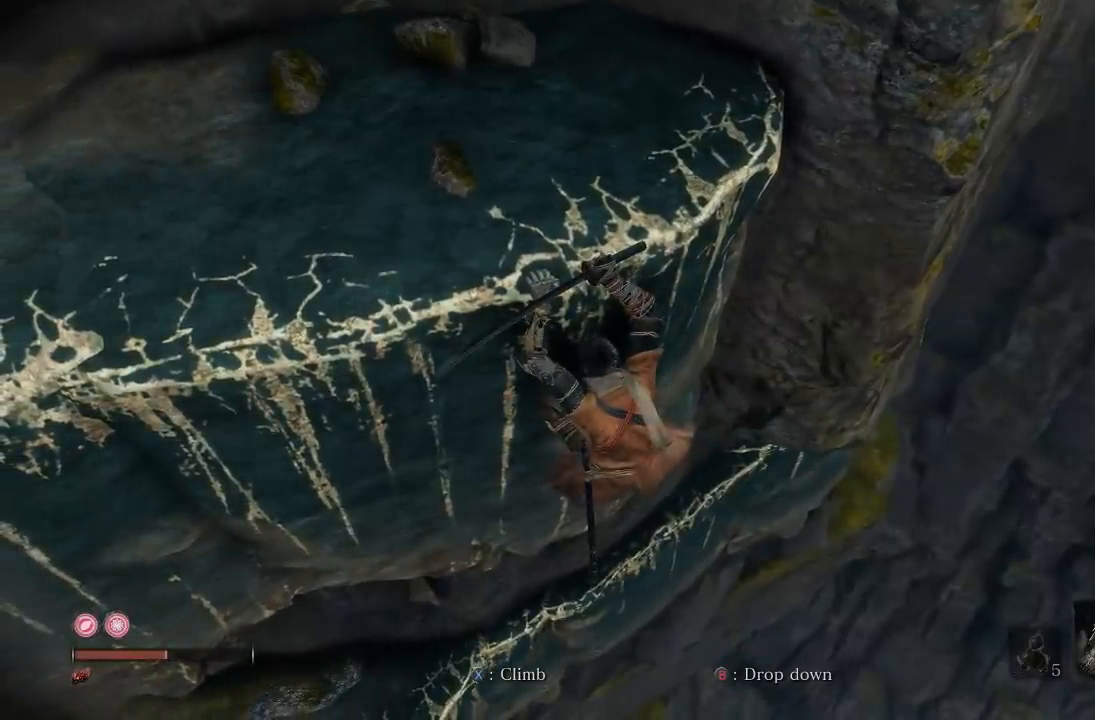
{"buttons": [], "left_stick": "up", "right_stick": "center", "events": [[317, "B", "down"], [350, "left_stick", "up"], [400, "B", "up"]]}
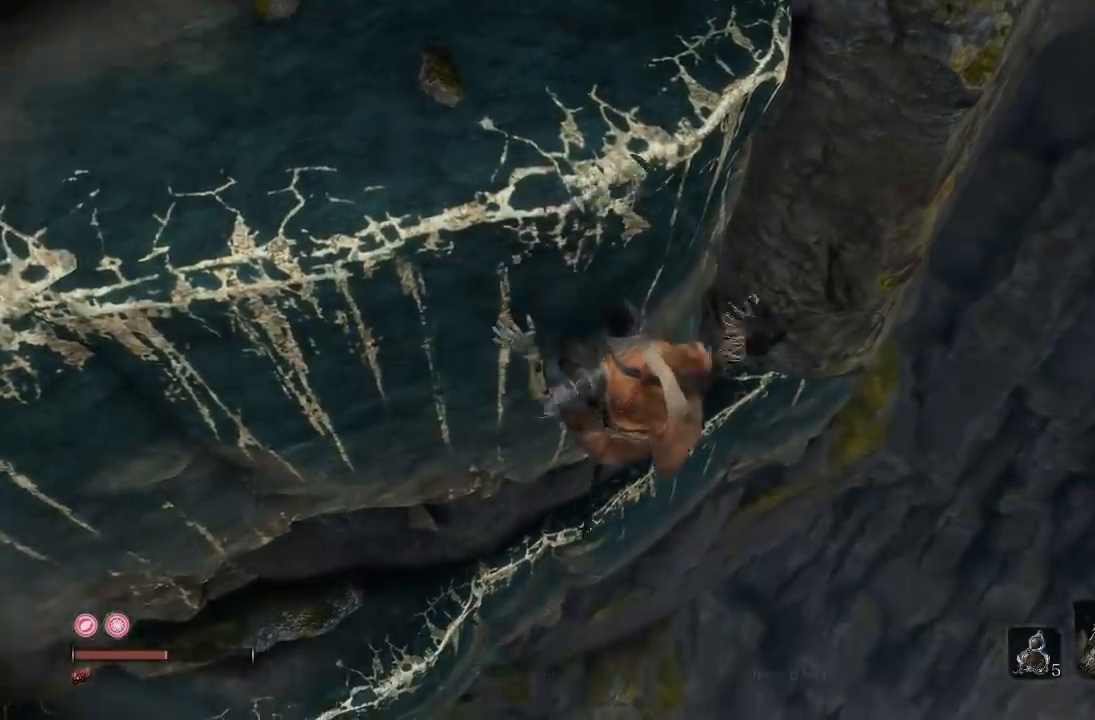
{"buttons": ["X"], "left_stick": "up", "right_stick": "center", "events": [[417, "X", "down"]]}
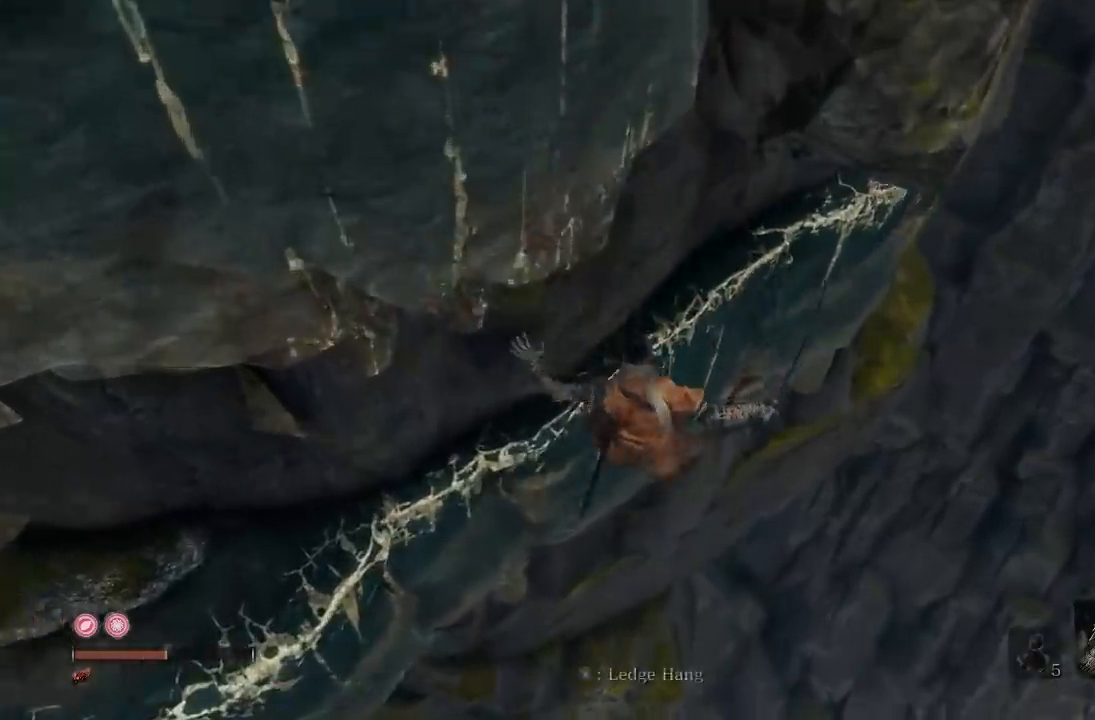
{"buttons": [], "left_stick": "up", "right_stick": "up-right", "events": [[33, "X", "up"], [50, "left_stick", "up-left"], [267, "right_stick", "up-right"], [417, "left_stick", "up"]]}
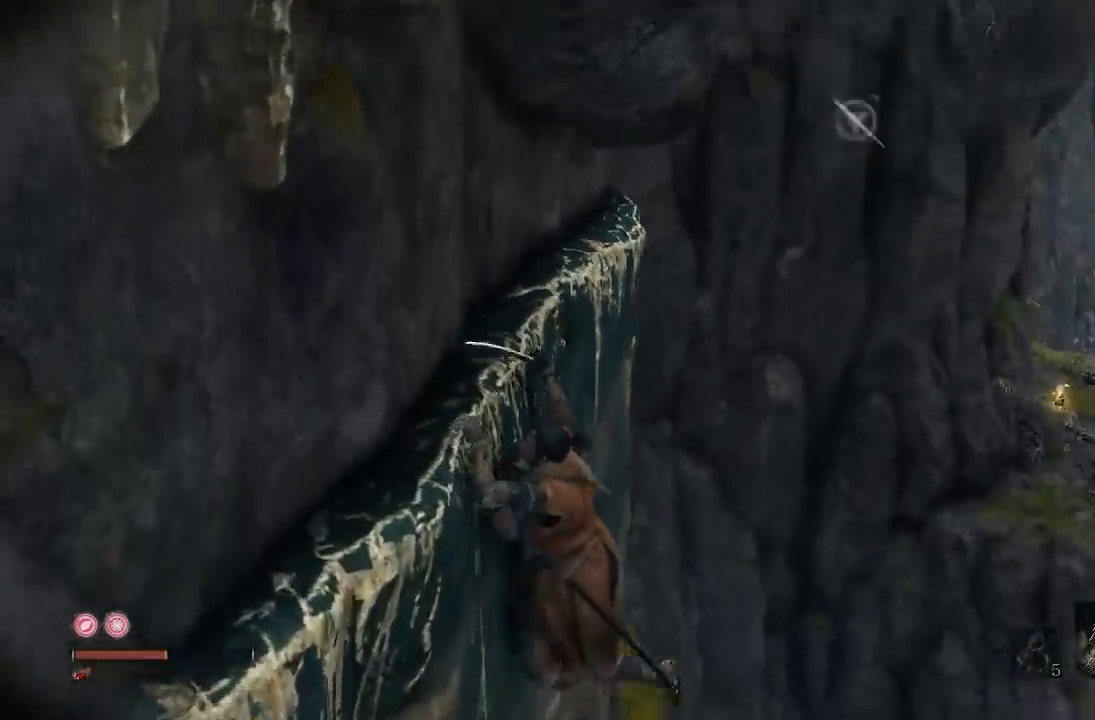
{"buttons": [], "left_stick": "up", "right_stick": "up", "events": [[150, "right_stick", "center"], [400, "right_stick", "up"]]}
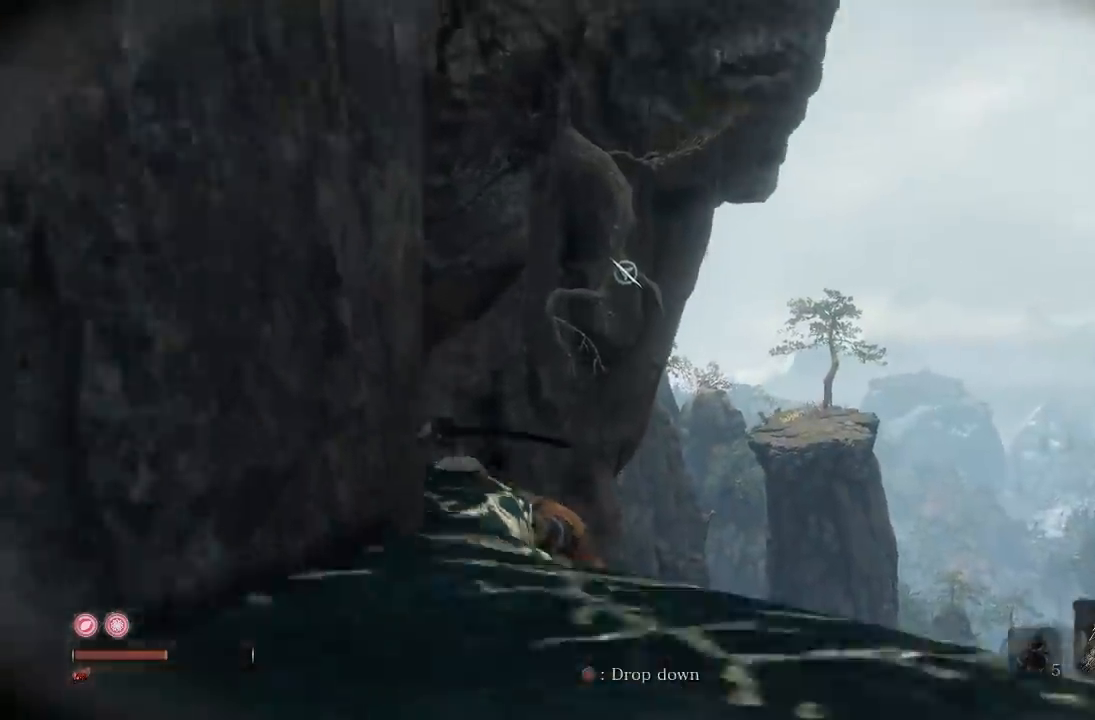
{"buttons": [], "left_stick": "up", "right_stick": "center", "events": [[50, "right_stick", "center"]]}